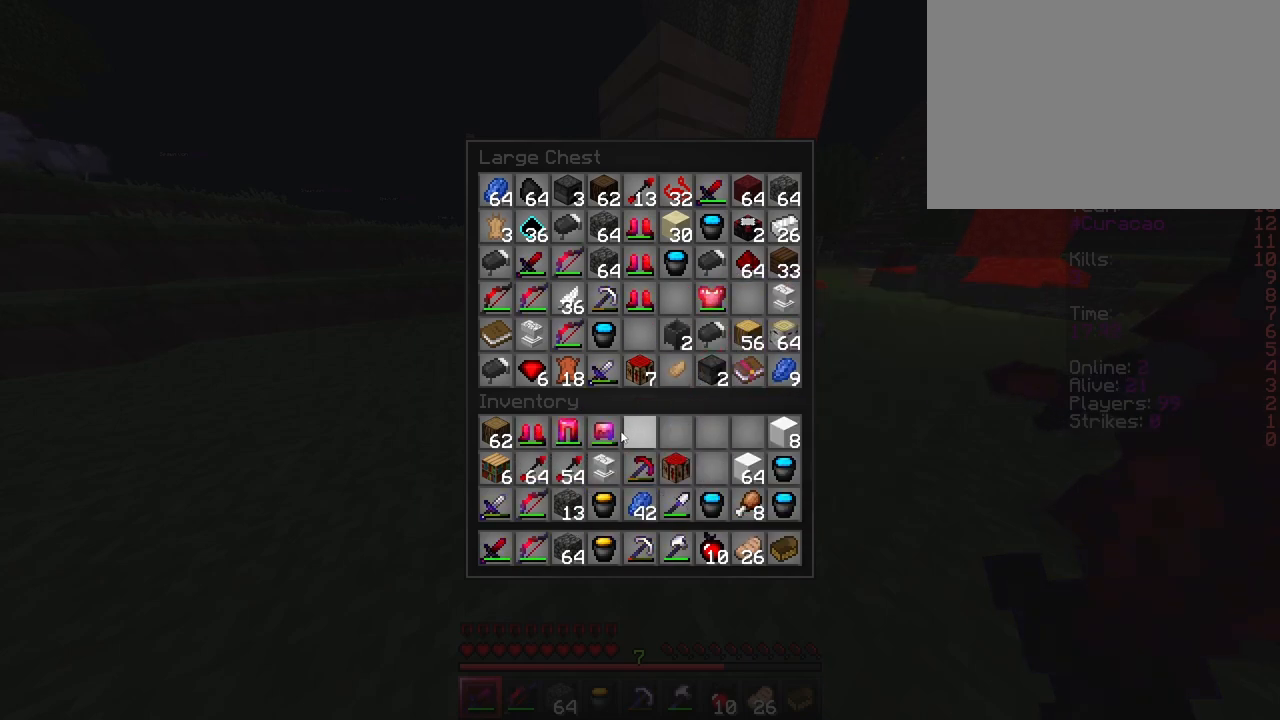
Gameplay with keyboard; each line is a JSON object with the keys held at the frame after it. "events" lists presses ("down") and releases ("up") of "a", "ctrl", "d", "e", "f", "q", "r", "s", "shift", "space", "tab" and "w" between this image and that frame as [ms after this image, input, new state], when the widget could be followed in between. No other keys are recorded. Mouse input is not recorded.
{"keys": ["shift"], "events": [[367, "shift", "down"]]}
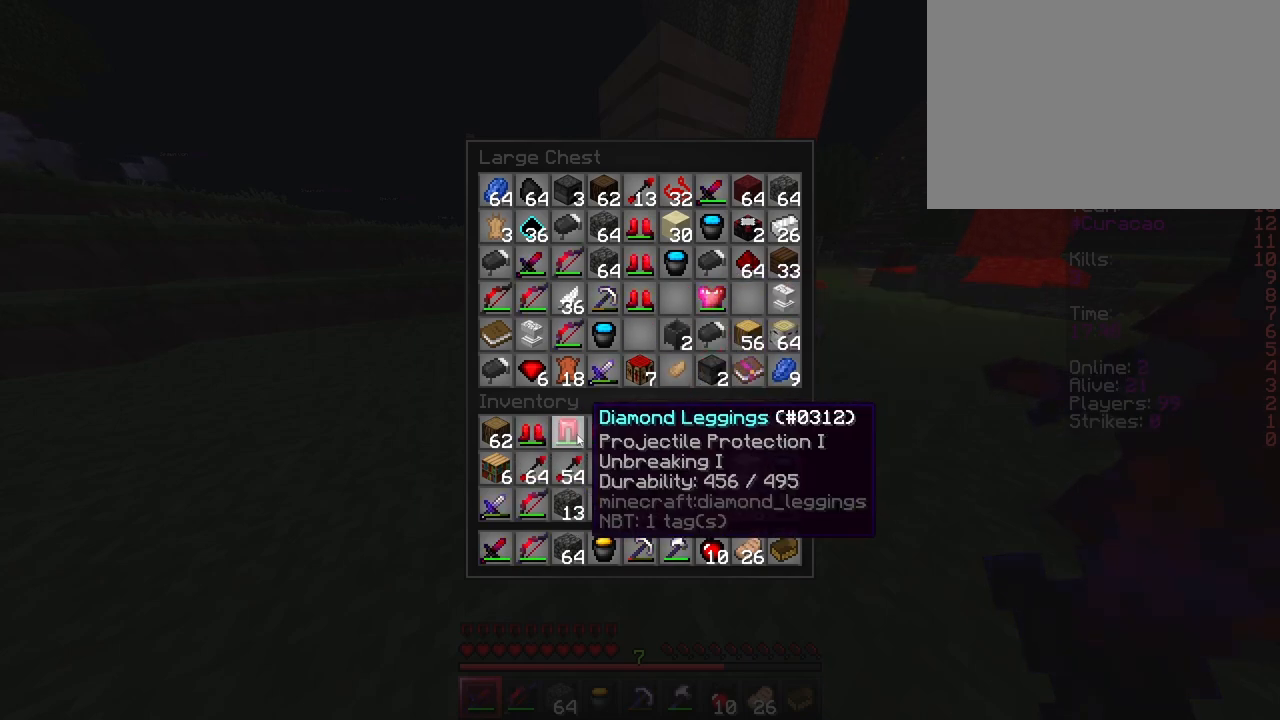
{"keys": ["shift"], "events": []}
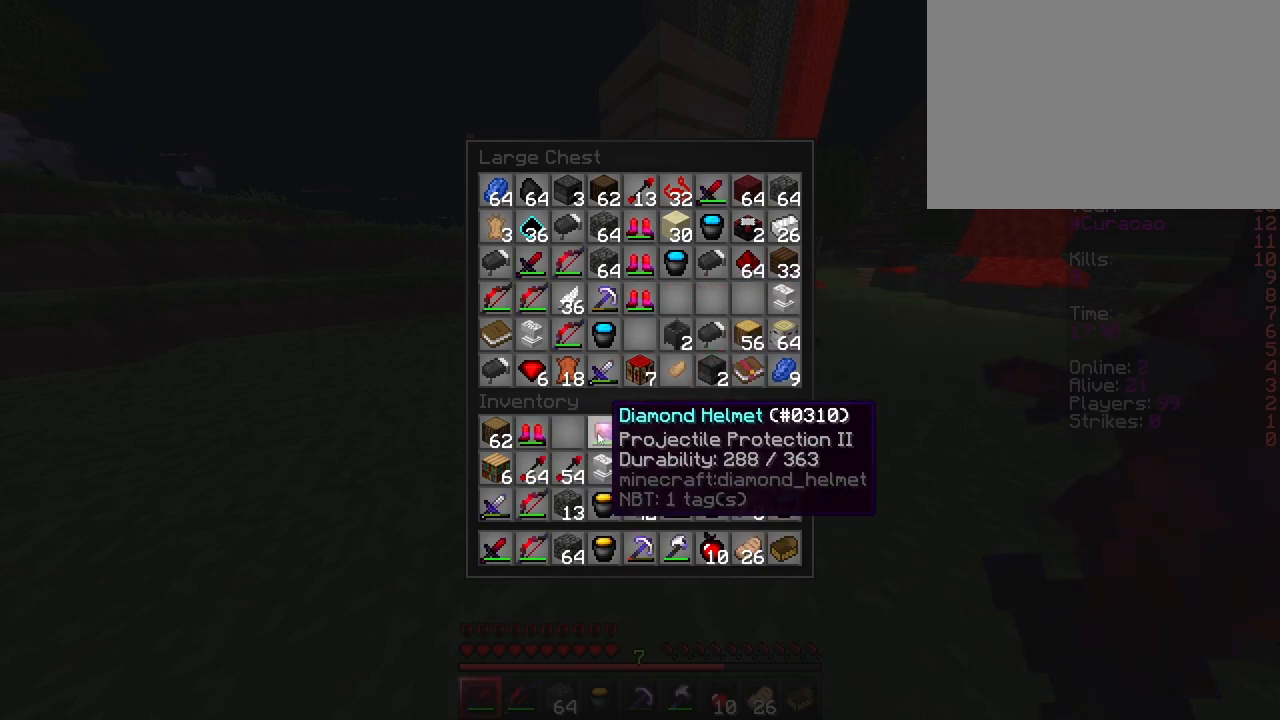
{"keys": [], "events": [[117, "shift", "up"]]}
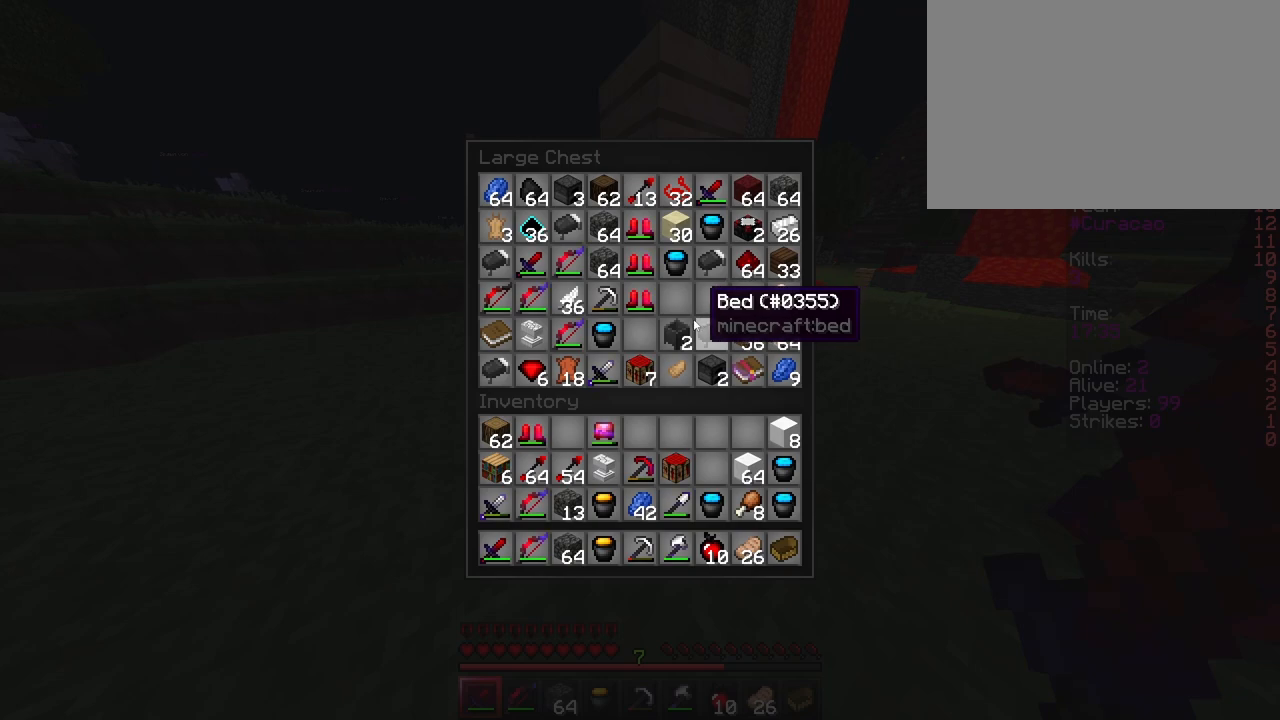
{"keys": [], "events": []}
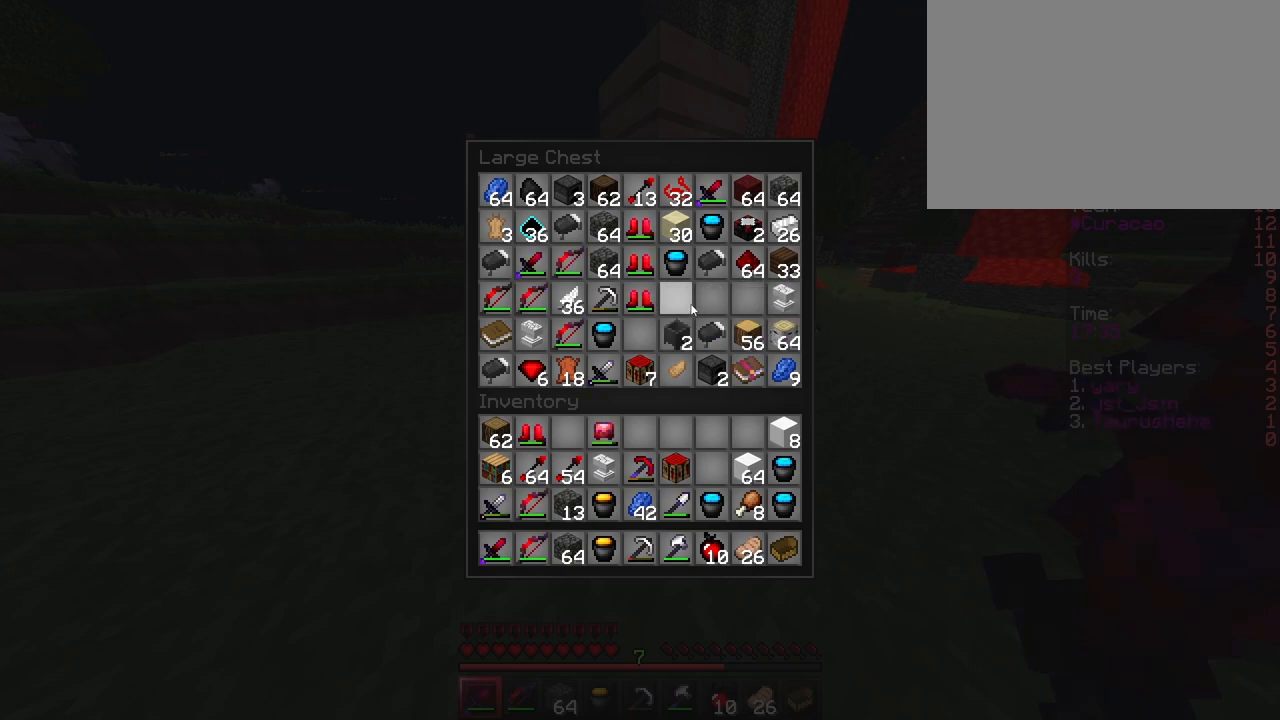
{"keys": ["shift"], "events": [[500, "shift", "down"]]}
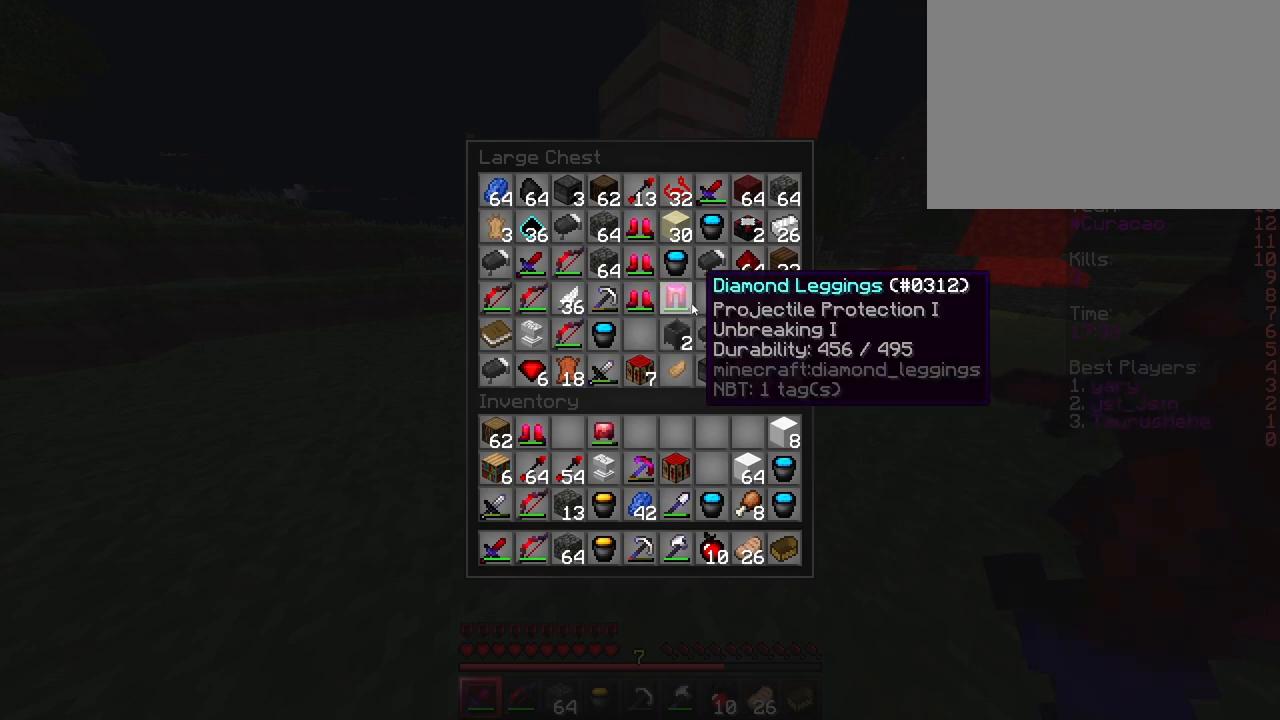
{"keys": [], "events": [[383, "shift", "up"]]}